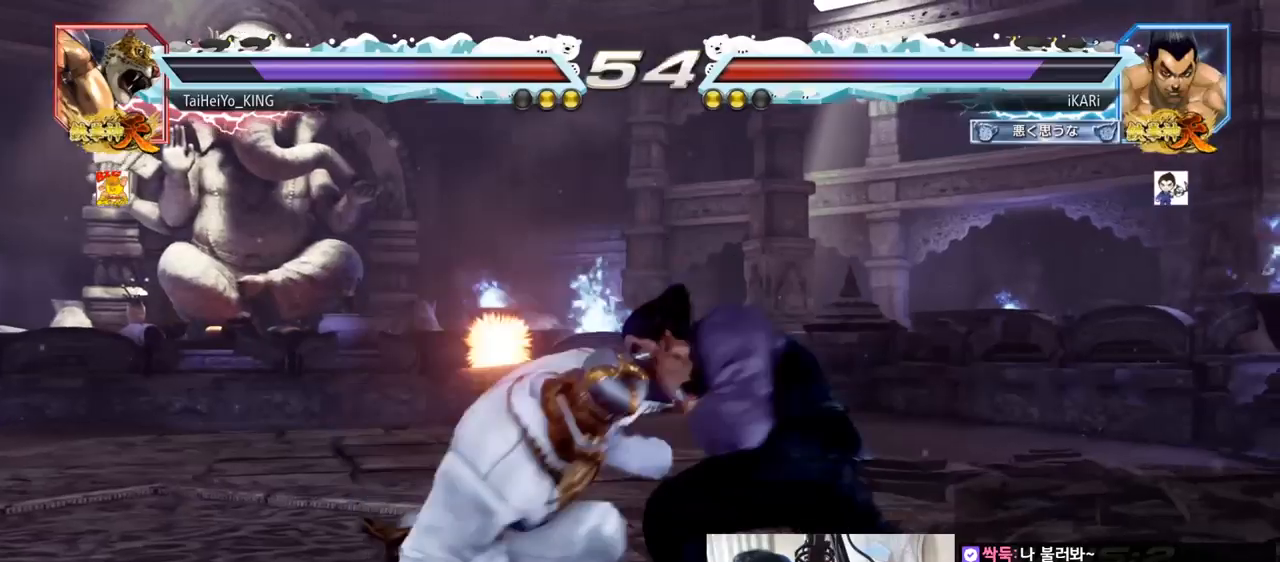
Gameplay with a controller (arcade stick); each line is a JSON object with the inputs held at the frame after it. "events" lists button and stick changes between this image and that frame as [ms after this image, input, new state], when the widget could be followed in between. Not read: L3 R3.
{"buttons": [], "left_stick": "center", "events": [[317, "CIRCLE", "down"], [367, "CIRCLE", "up"]]}
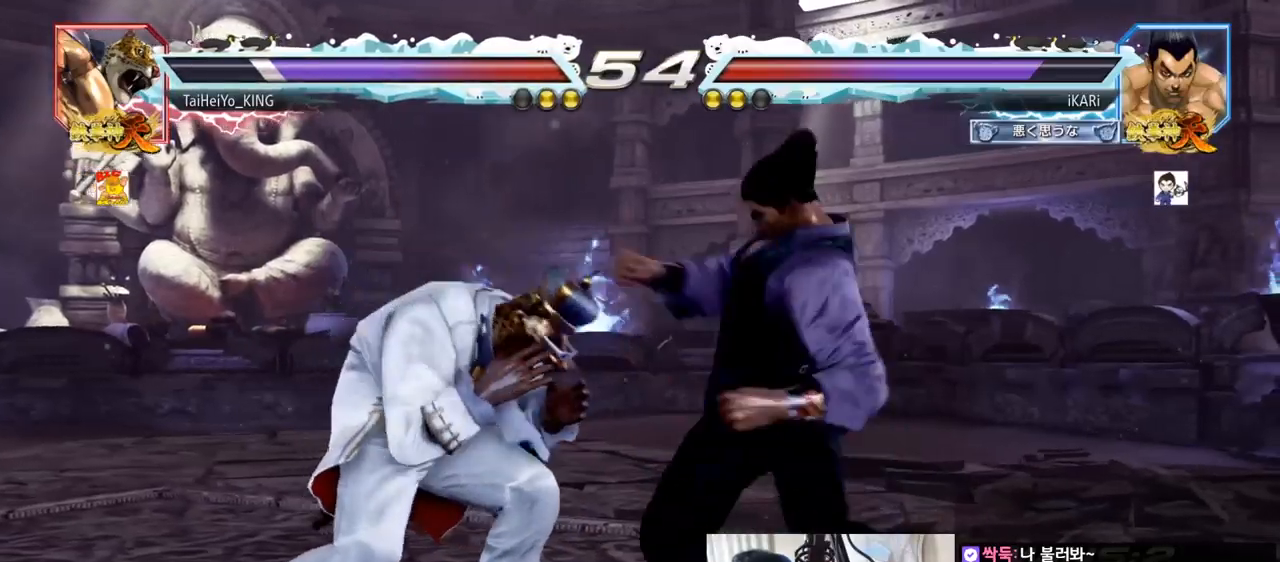
{"buttons": [], "left_stick": "right", "events": [[283, "left_stick", "right"], [333, "left_stick", "center"], [417, "left_stick", "right"]]}
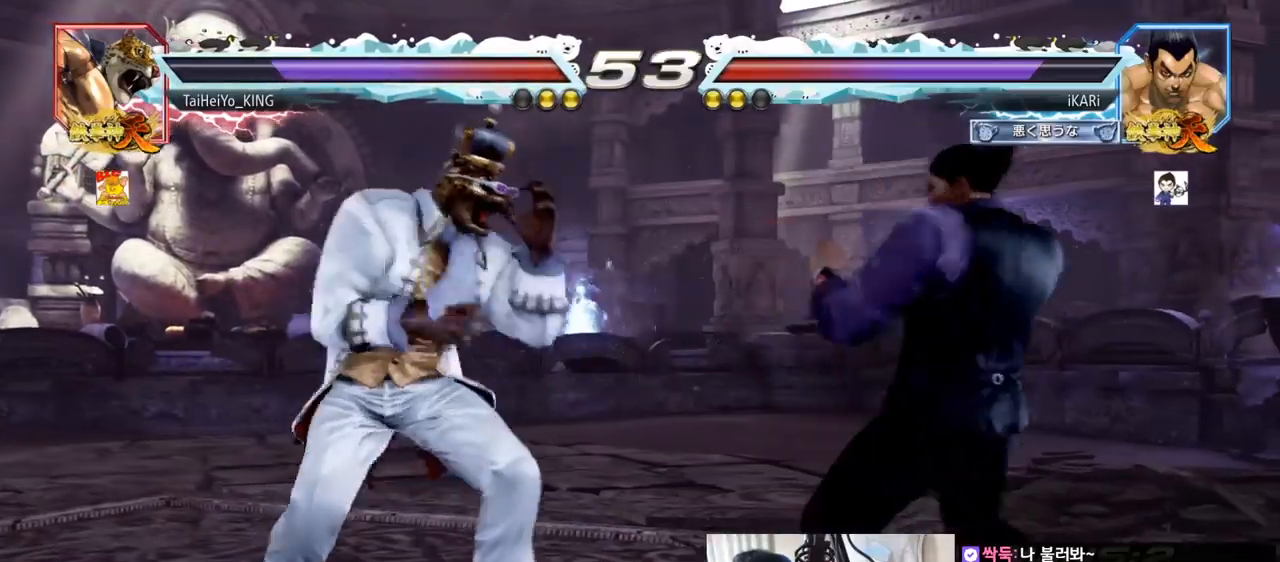
{"buttons": [], "left_stick": "center", "events": [[134, "left_stick", "down"], [451, "SQUARE", "down"], [451, "left_stick", "center"], [501, "SQUARE", "up"]]}
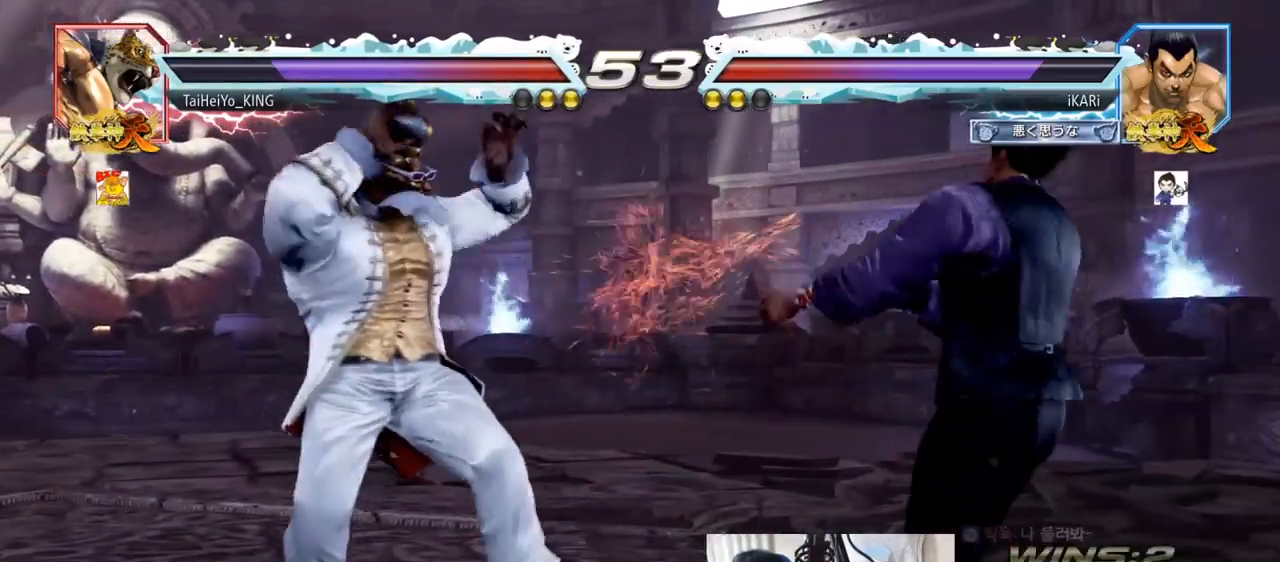
{"buttons": [], "left_stick": "down-right", "events": [[150, "left_stick", "right"], [200, "left_stick", "center"], [267, "left_stick", "right"], [467, "left_stick", "down-right"]]}
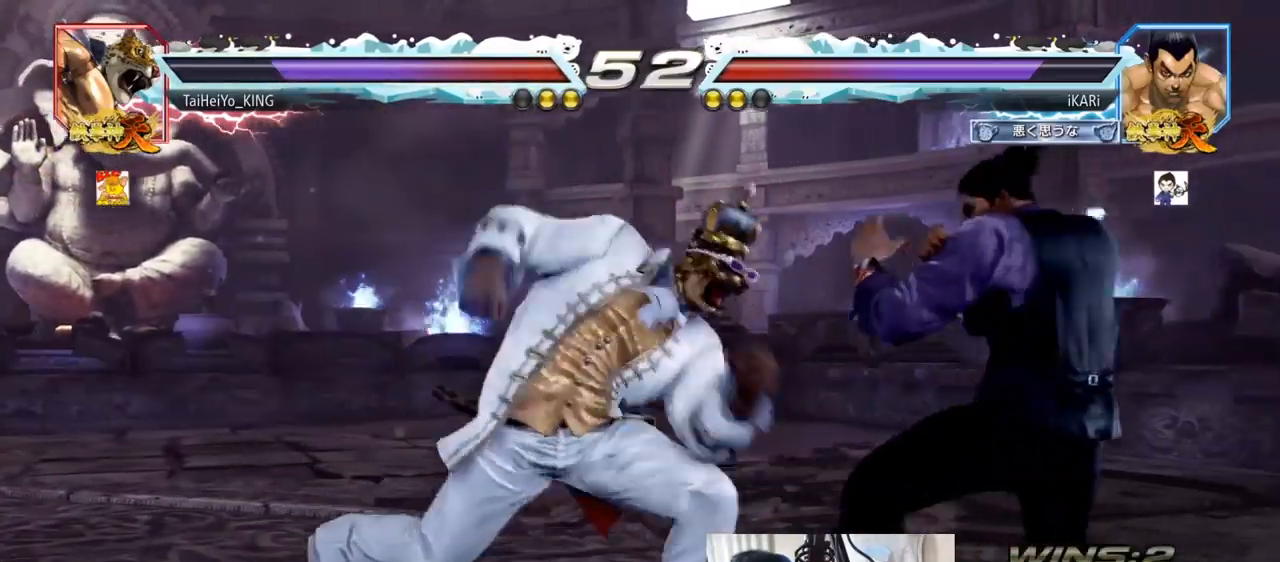
{"buttons": [], "left_stick": "center", "events": [[84, "left_stick", "down"], [217, "left_stick", "center"], [250, "SQUARE", "down"], [284, "SQUARE", "up"]]}
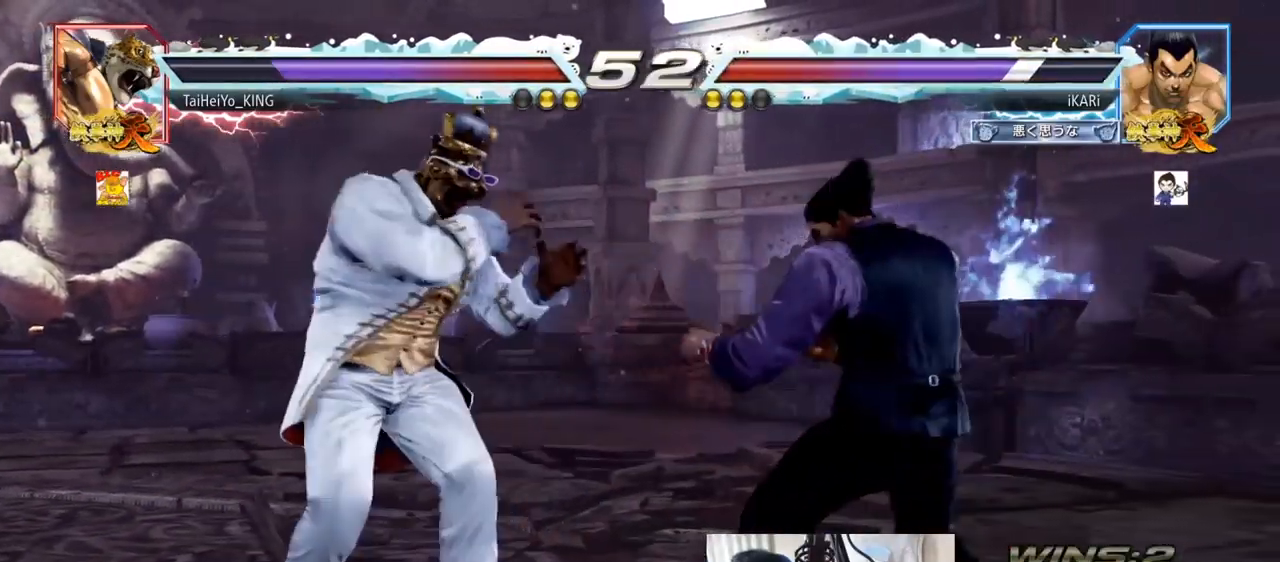
{"buttons": [], "left_stick": "center", "events": [[66, "left_stick", "right"], [367, "left_stick", "down"], [450, "left_stick", "center"]]}
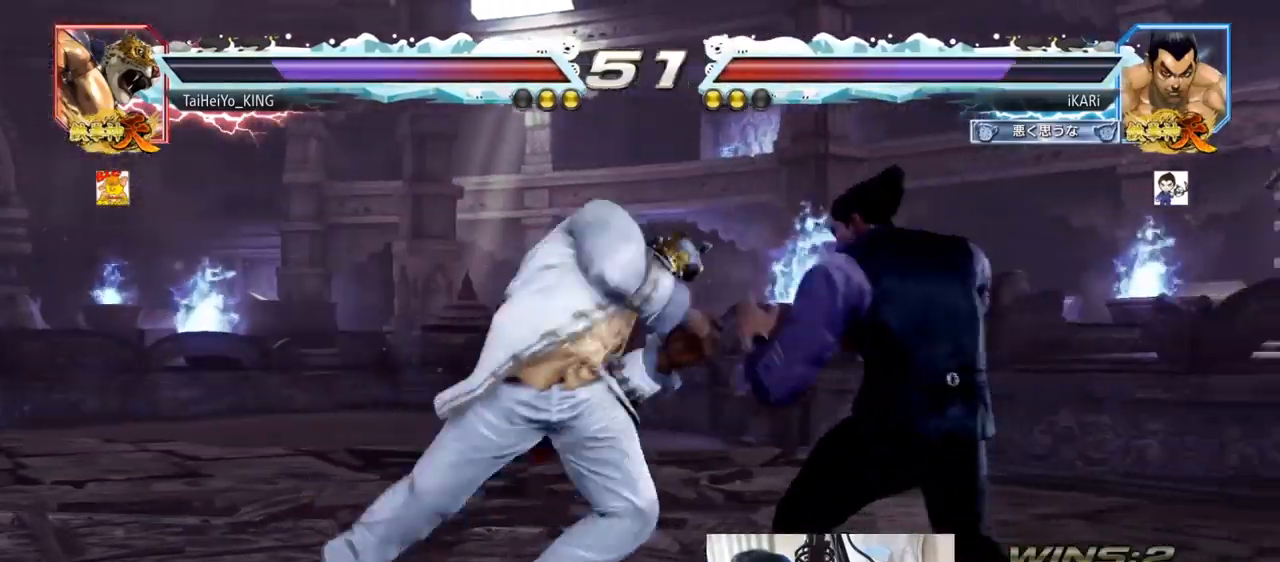
{"buttons": [], "left_stick": "right", "events": [[50, "left_stick", "right"], [284, "left_stick", "center"], [467, "left_stick", "right"]]}
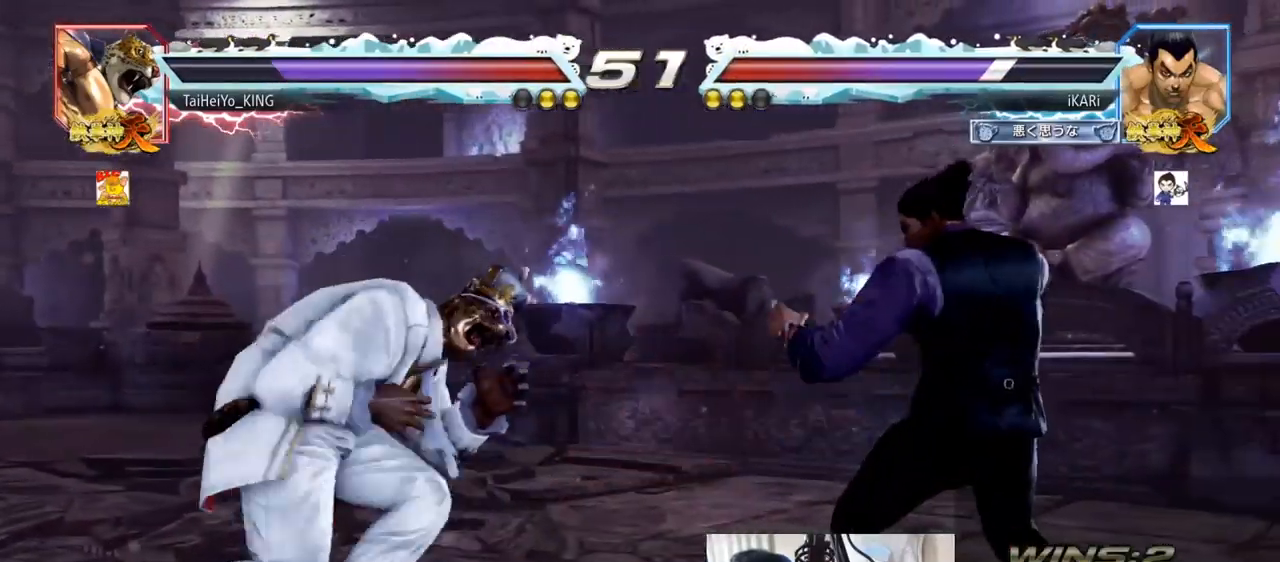
{"buttons": [], "left_stick": "down", "events": [[16, "left_stick", "center"], [100, "left_stick", "right"], [217, "left_stick", "center"], [267, "left_stick", "down"], [317, "left_stick", "center"], [467, "left_stick", "down"]]}
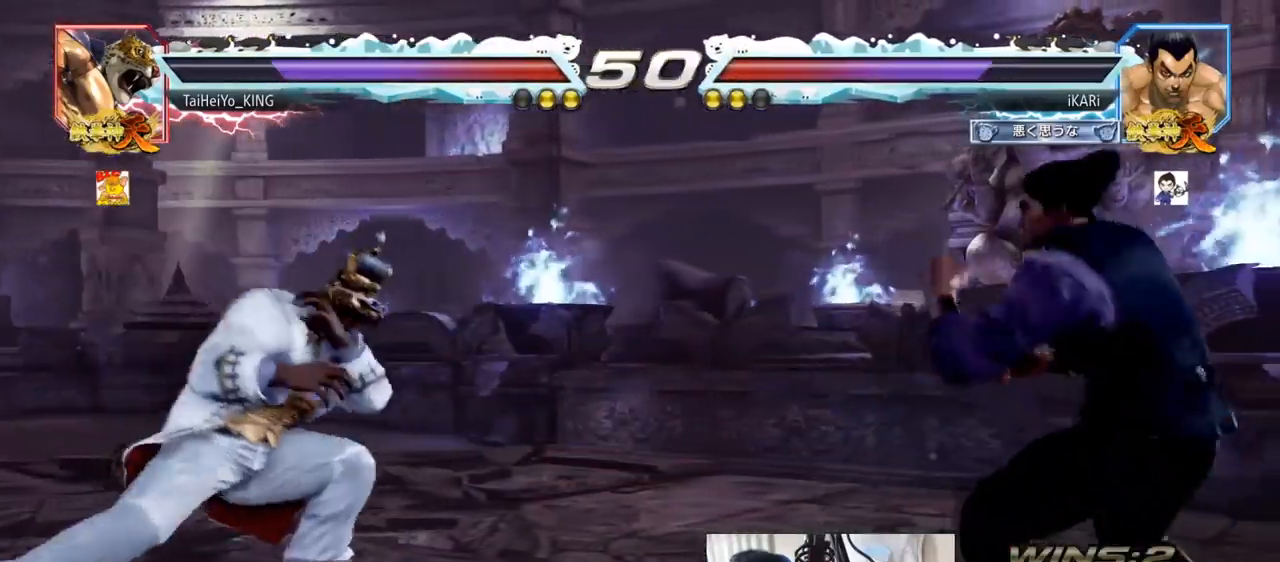
{"buttons": [], "left_stick": "center", "events": [[84, "left_stick", "left"], [167, "left_stick", "down"], [184, "TRIANGLE", "down"], [200, "TRIANGLE", "up"], [234, "left_stick", "center"]]}
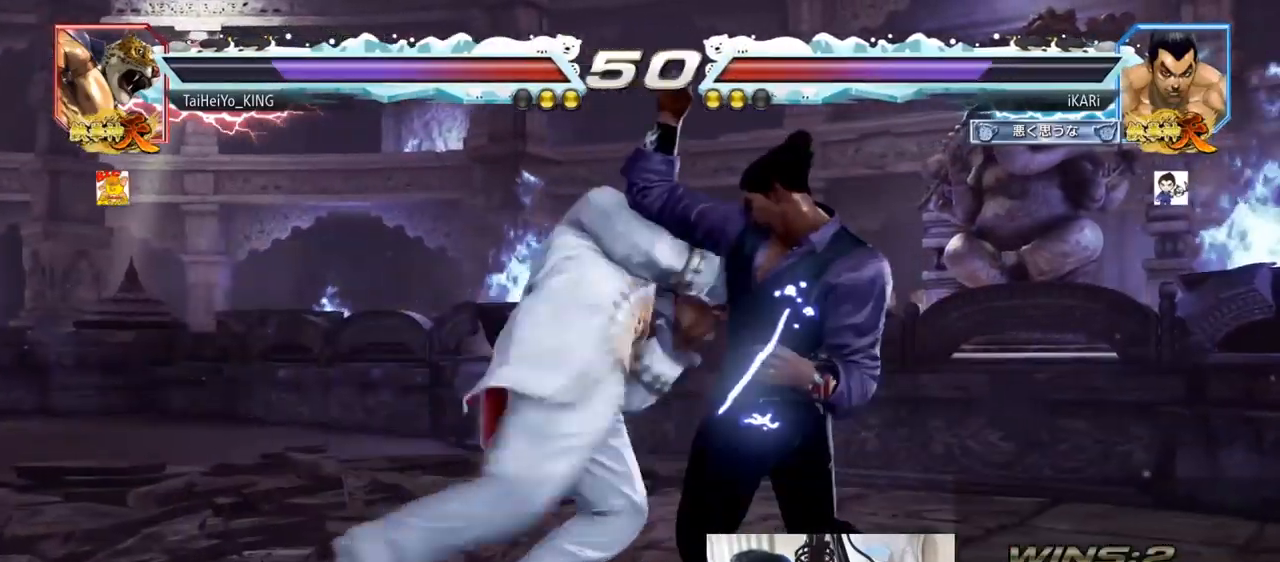
{"buttons": ["TRIANGLE"], "left_stick": "down-left", "events": [[450, "left_stick", "down-left"], [484, "TRIANGLE", "down"]]}
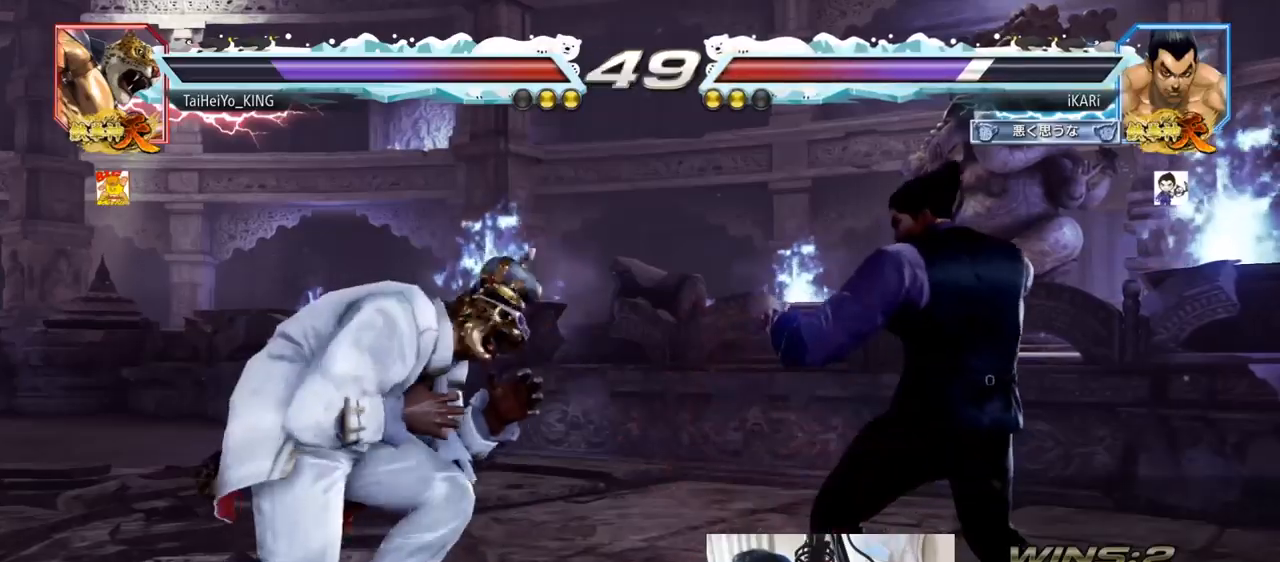
{"buttons": [], "left_stick": "center", "events": [[34, "TRIANGLE", "up"], [67, "TRIANGLE", "down"], [134, "TRIANGLE", "up"], [167, "TRIANGLE", "down"], [184, "left_stick", "center"], [217, "TRIANGLE", "up"]]}
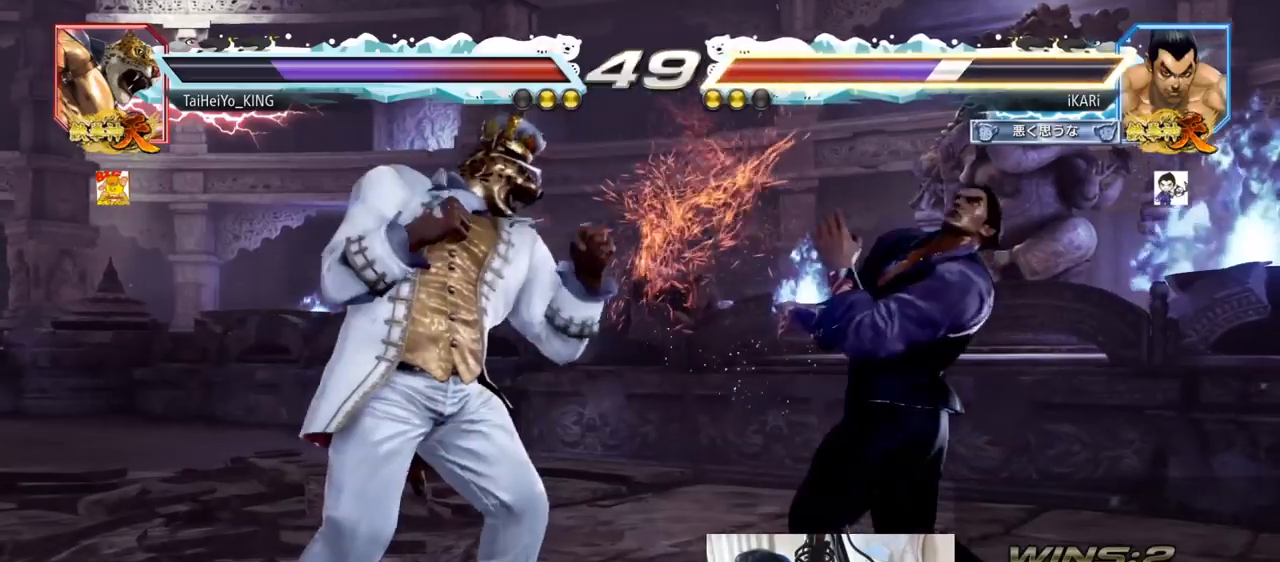
{"buttons": [], "left_stick": "center", "events": [[66, "left_stick", "right"], [183, "left_stick", "down-right"], [333, "left_stick", "down"], [484, "left_stick", "center"]]}